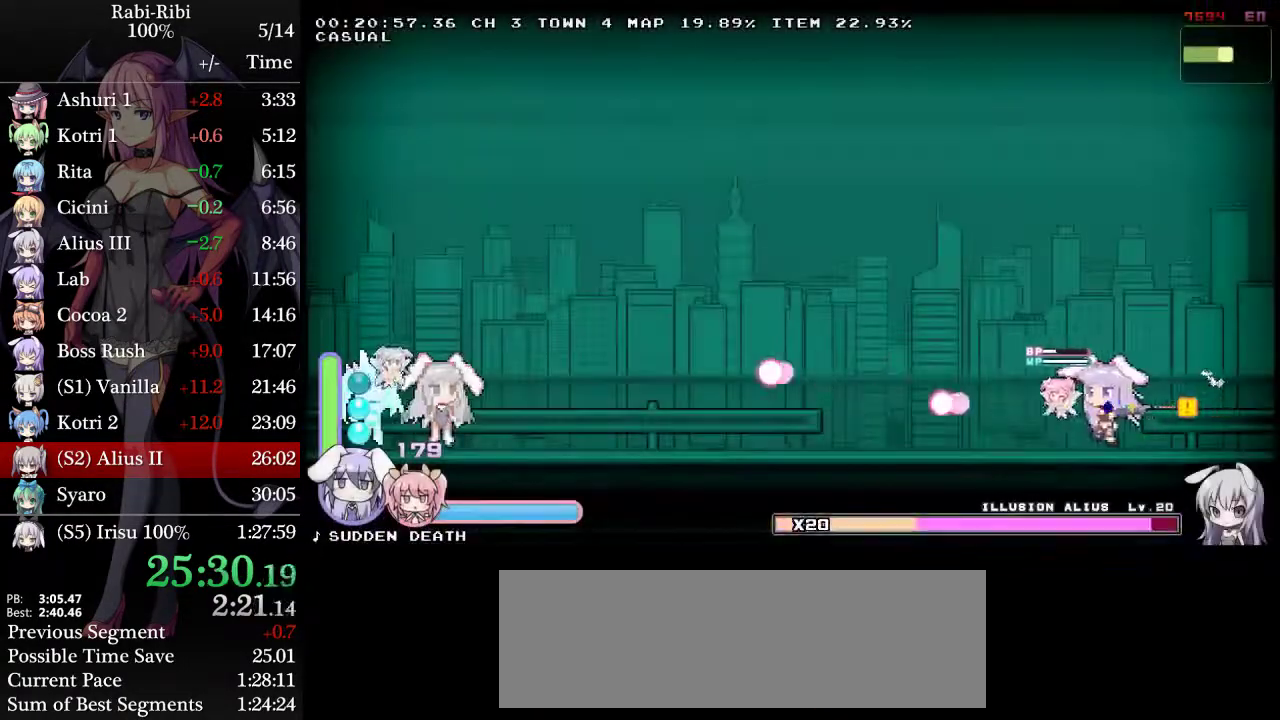
Gameplay with a controller (Xbox layout); each line is a JSON object with the inputs held at the frame after it. "events" lists button and stick changes between this image and that frame as [ms after this image, input, new state], when the widget could be followed in between. Not read: L2 L3 R3.
{"buttons": ["DPAD_LEFT"], "events": []}
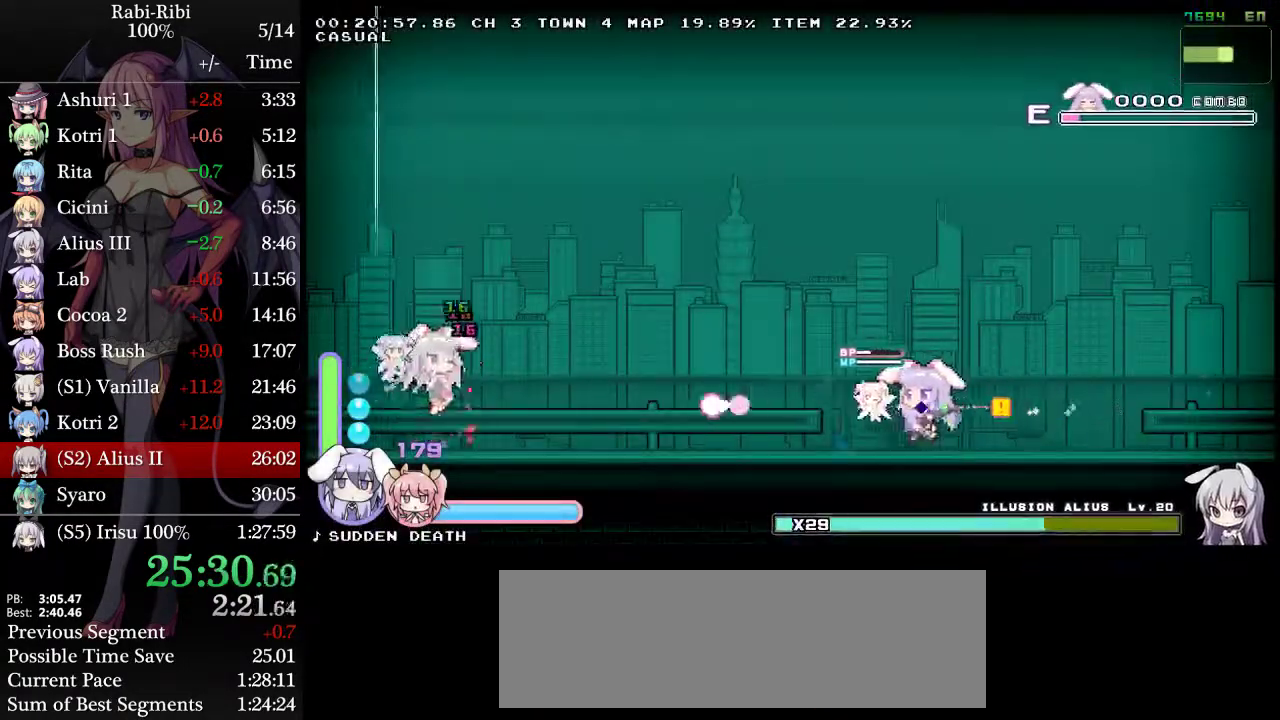
{"buttons": [], "events": [[150, "DPAD_LEFT", "up"]]}
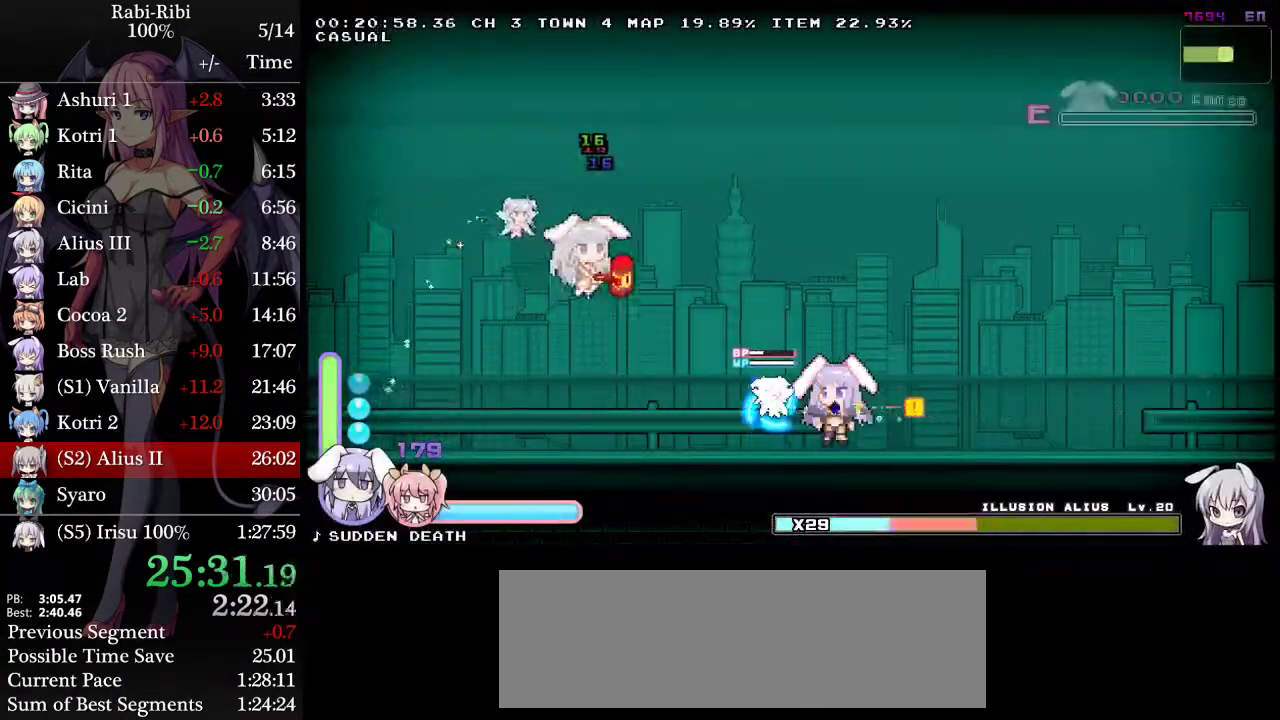
{"buttons": ["R2", "DPAD_RIGHT"], "events": [[183, "DPAD_LEFT", "down"], [267, "DPAD_LEFT", "up"], [283, "R2", "down"], [350, "R2", "up"], [400, "DPAD_RIGHT", "down"], [433, "R2", "down"]]}
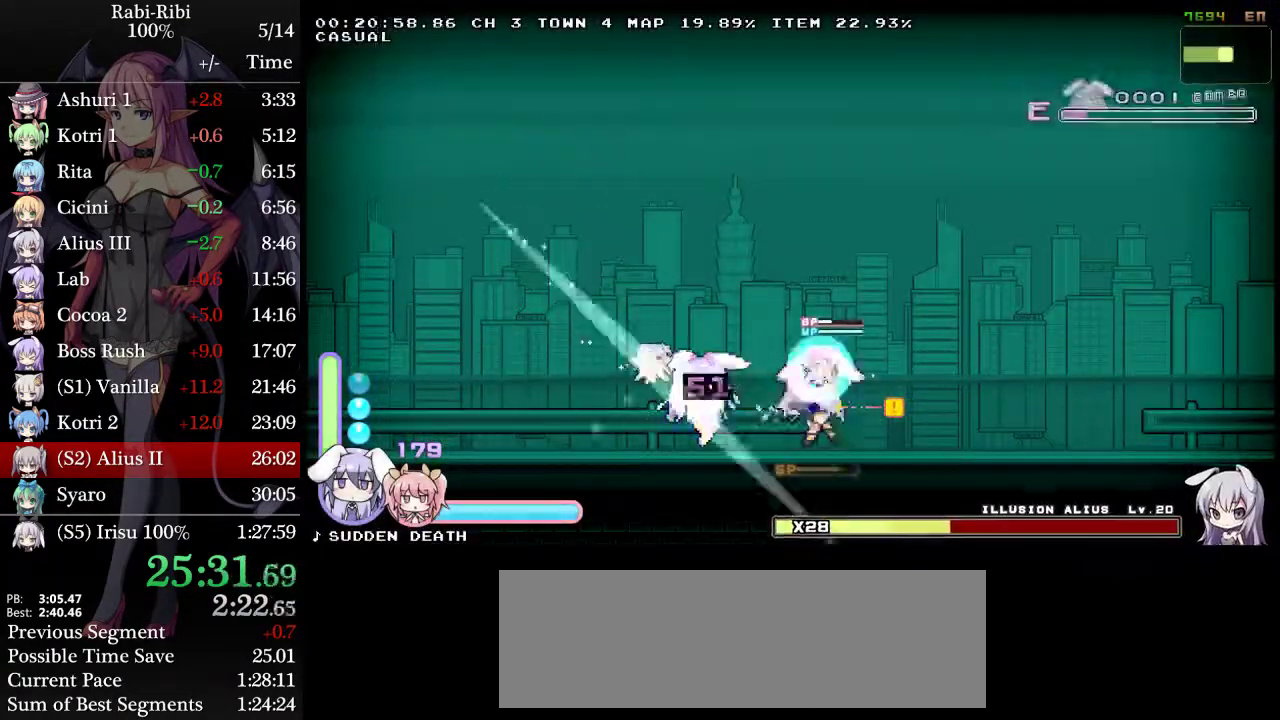
{"buttons": ["DPAD_LEFT"], "events": [[133, "R2", "up"], [250, "R2", "down"], [433, "DPAD_RIGHT", "up"], [500, "DPAD_LEFT", "down"], [500, "R2", "up"]]}
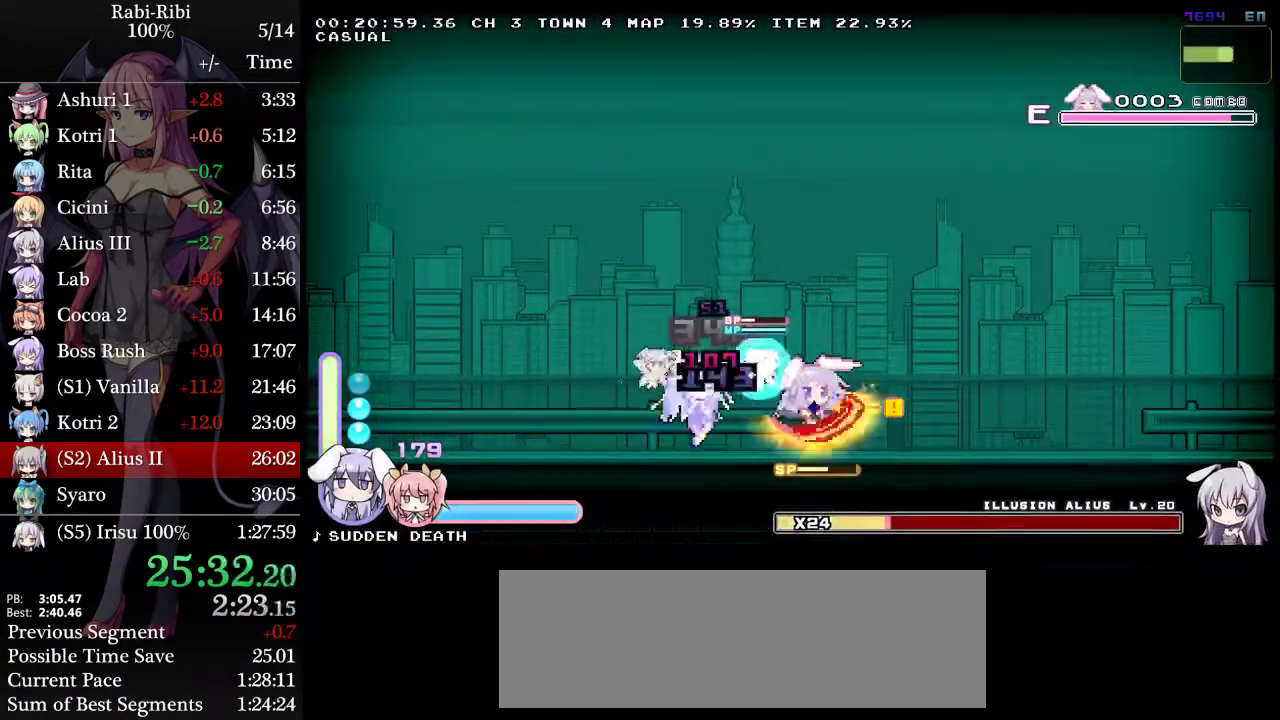
{"buttons": ["R2"], "events": [[50, "R2", "down"], [233, "R2", "up"], [283, "R2", "down"], [383, "R2", "up"], [433, "R2", "down"], [483, "DPAD_LEFT", "up"]]}
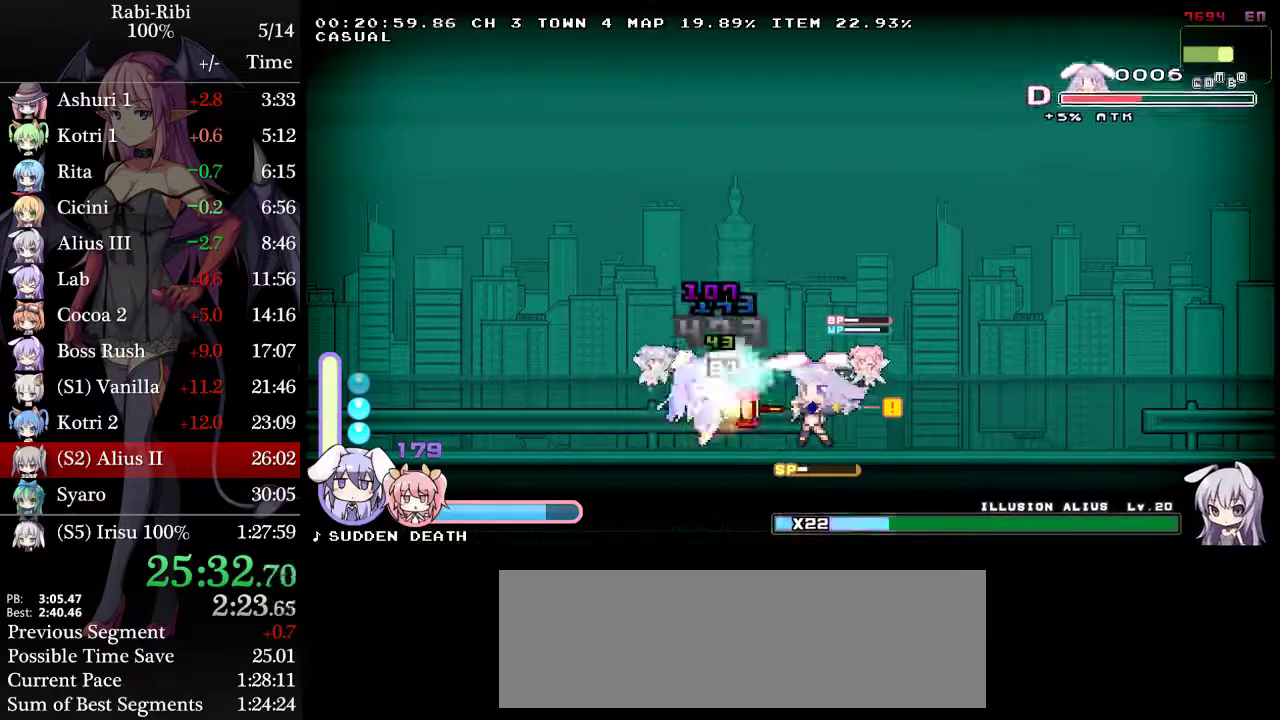
{"buttons": [], "events": [[100, "R2", "up"]]}
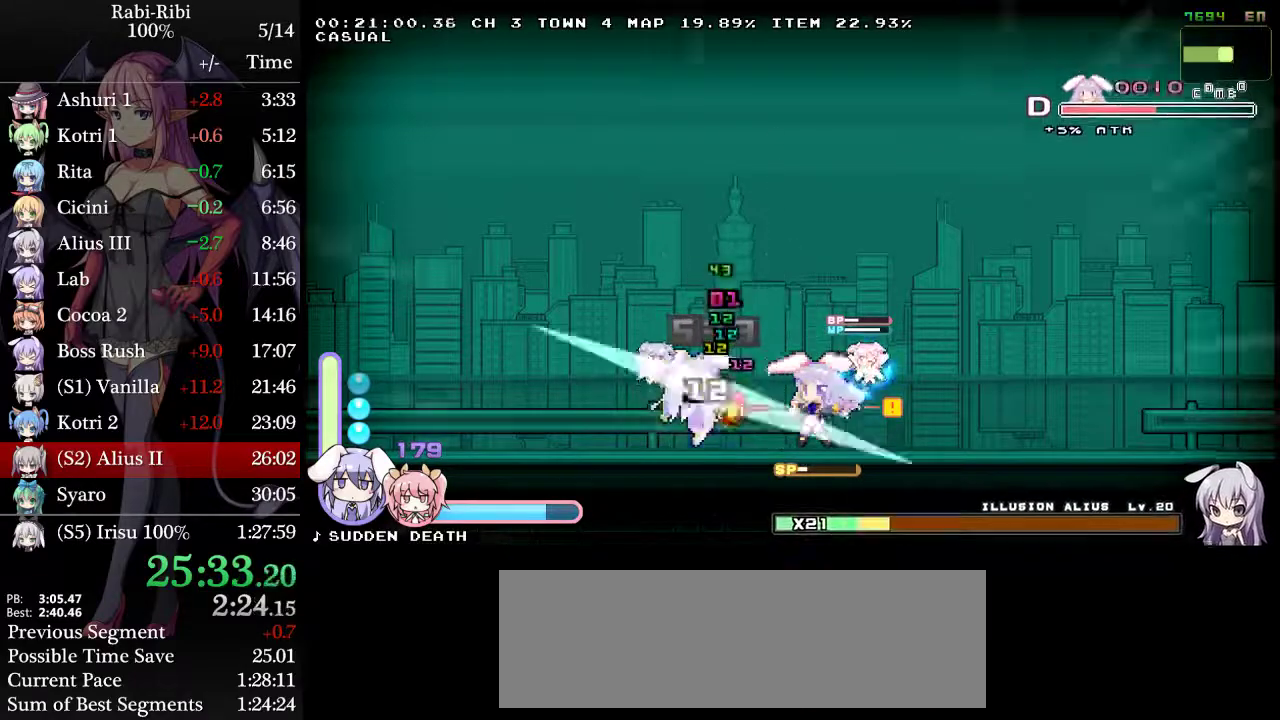
{"buttons": ["DPAD_RIGHT"], "events": [[150, "DPAD_RIGHT", "down"]]}
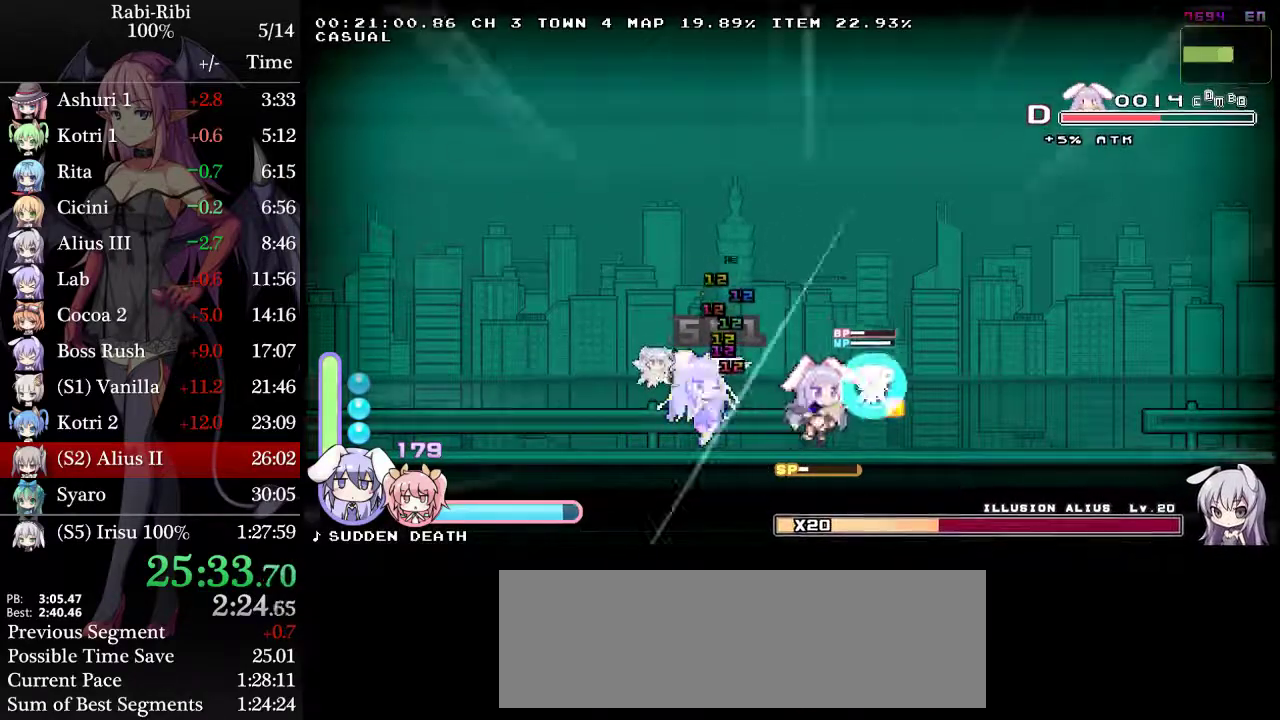
{"buttons": ["DPAD_LEFT"], "events": [[183, "DPAD_RIGHT", "up"], [233, "DPAD_LEFT", "down"]]}
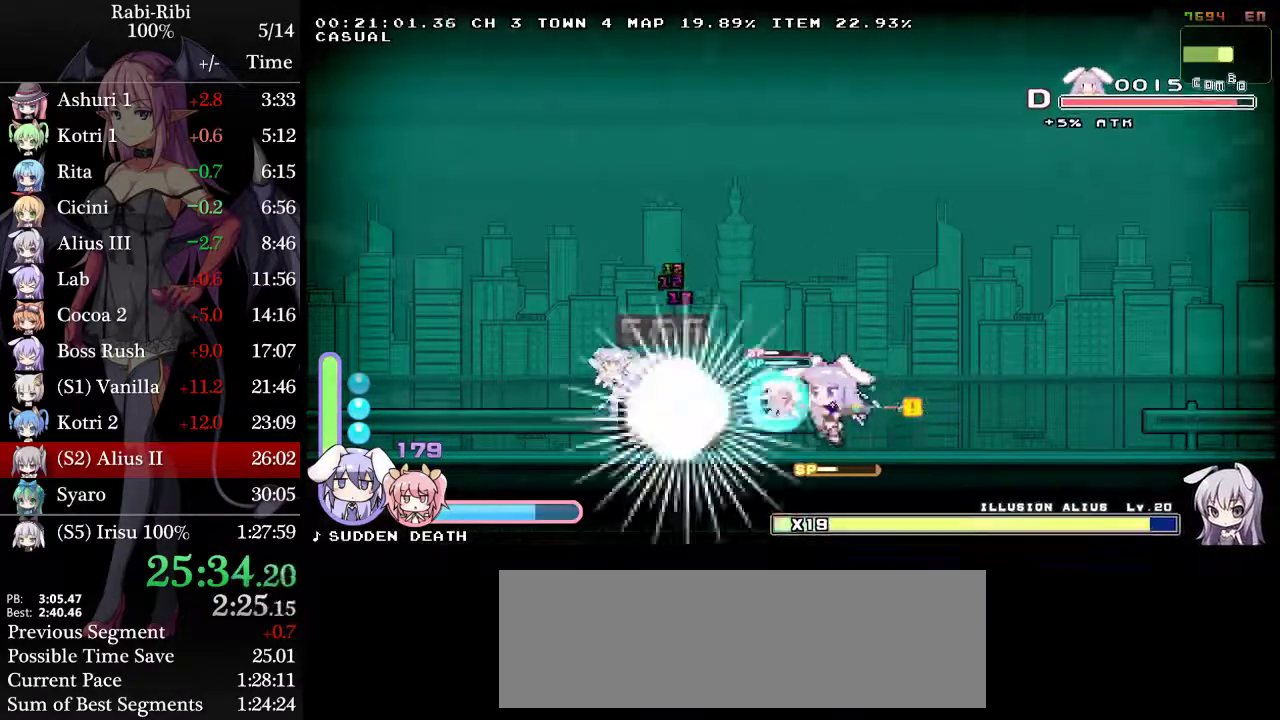
{"buttons": ["A", "DPAD_LEFT"], "events": [[167, "DPAD_LEFT", "up"], [333, "DPAD_LEFT", "down"], [483, "A", "down"]]}
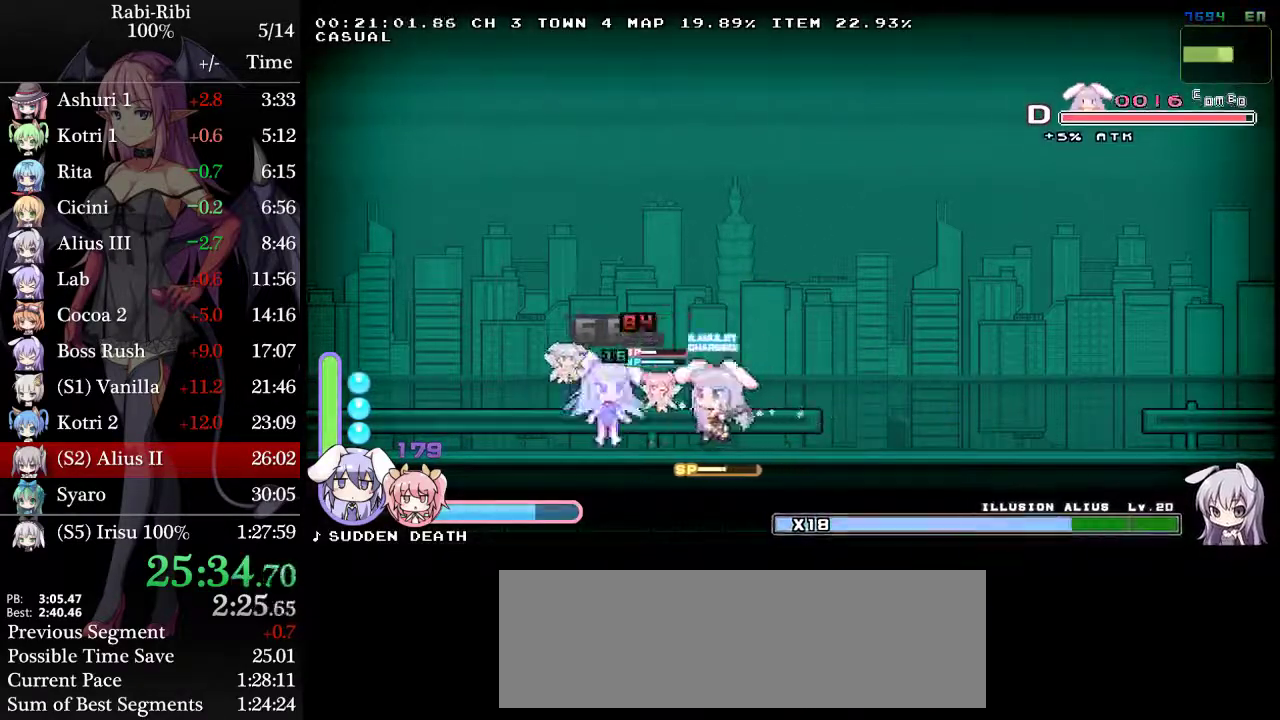
{"buttons": [], "events": [[300, "DPAD_LEFT", "up"], [350, "A", "up"]]}
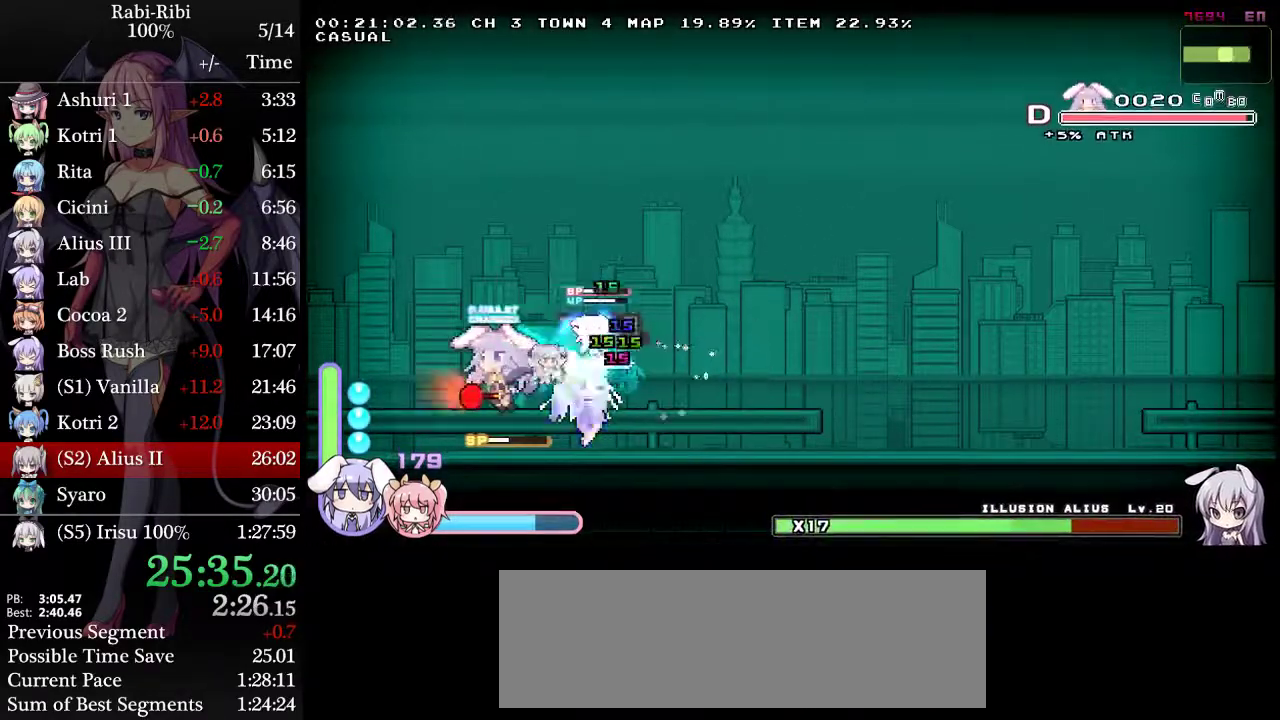
{"buttons": ["DPAD_RIGHT"], "events": [[150, "DPAD_DOWN", "down"], [183, "A", "down"], [333, "DPAD_DOWN", "up"], [417, "A", "up"], [450, "DPAD_RIGHT", "down"]]}
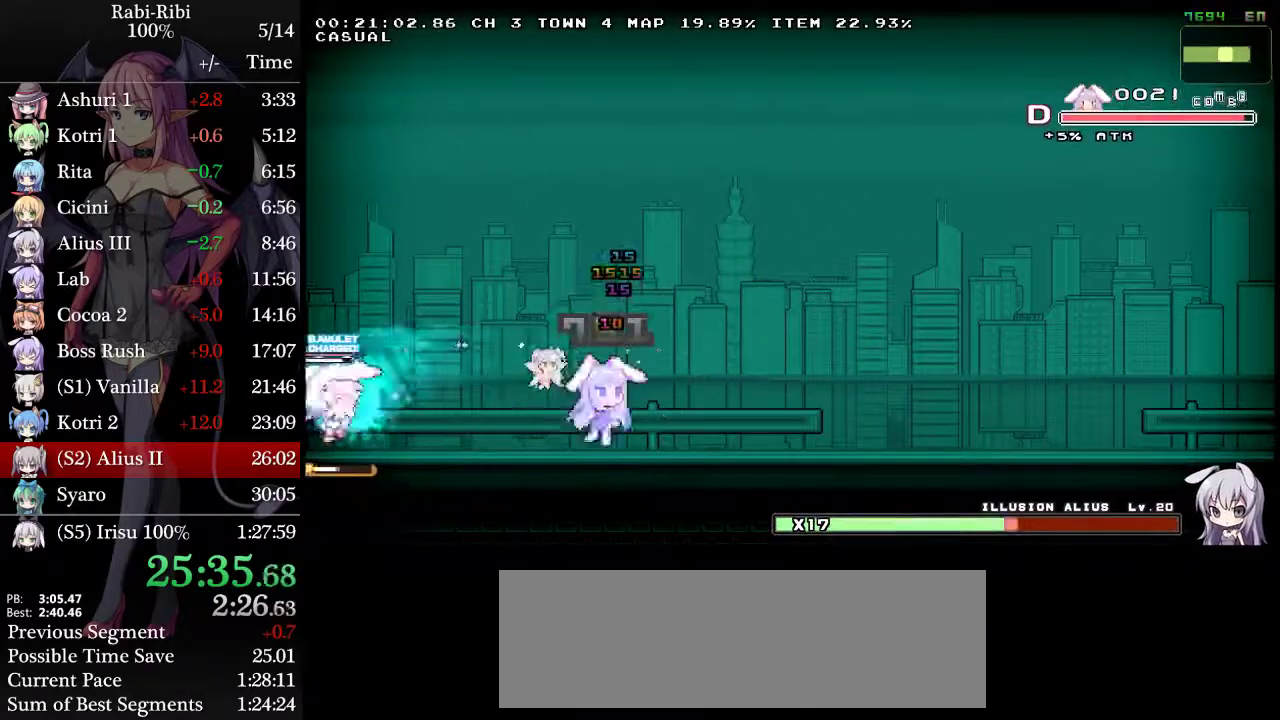
{"buttons": [], "events": [[183, "DPAD_RIGHT", "up"], [267, "DPAD_RIGHT", "down"], [417, "DPAD_RIGHT", "up"]]}
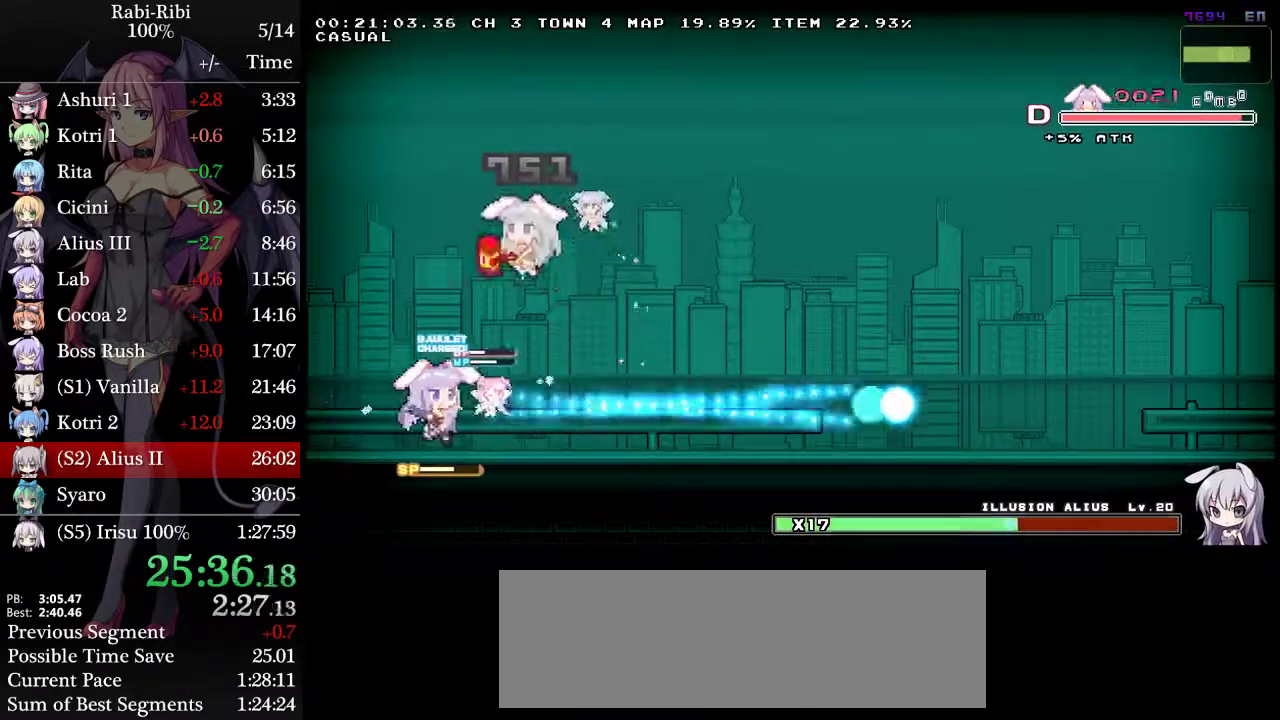
{"buttons": [], "events": [[17, "DPAD_RIGHT", "down"], [233, "DPAD_RIGHT", "up"], [283, "DPAD_LEFT", "down"], [383, "DPAD_LEFT", "up"], [383, "R2", "down"], [483, "R2", "up"]]}
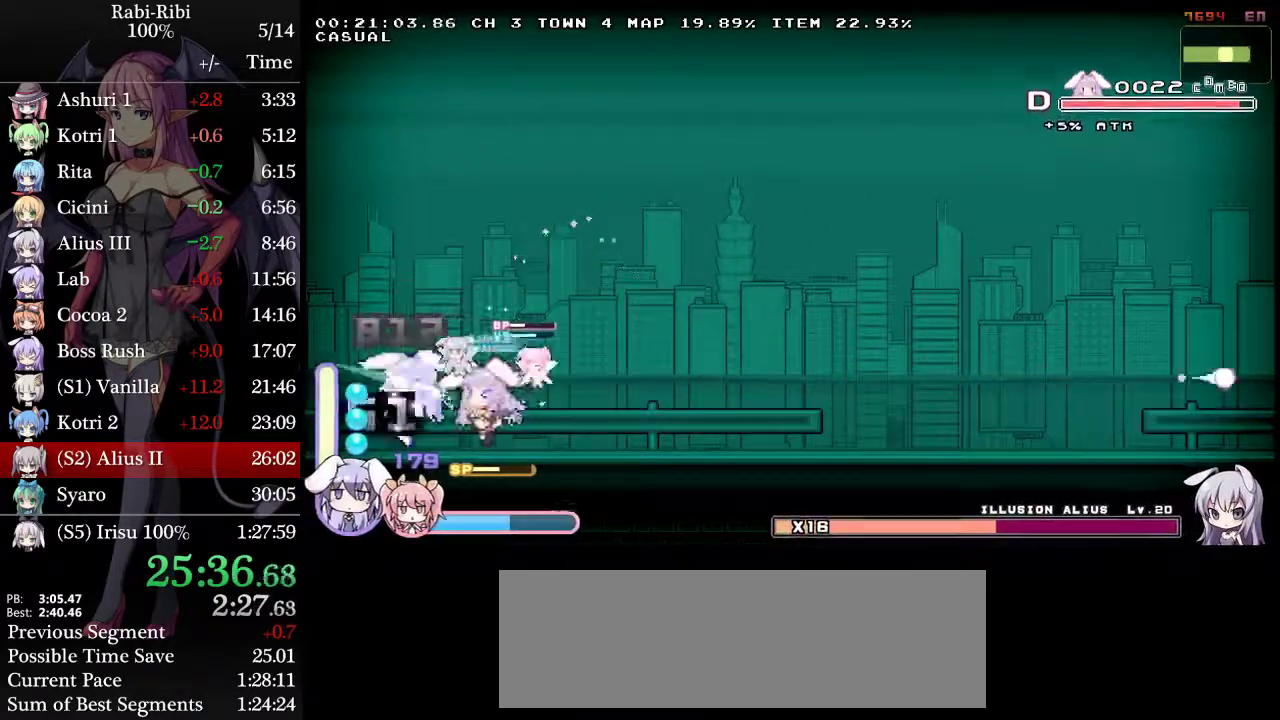
{"buttons": ["R2", "DPAD_RIGHT"], "events": [[17, "DPAD_RIGHT", "down"], [33, "R2", "down"], [217, "R2", "up"], [367, "R2", "down"]]}
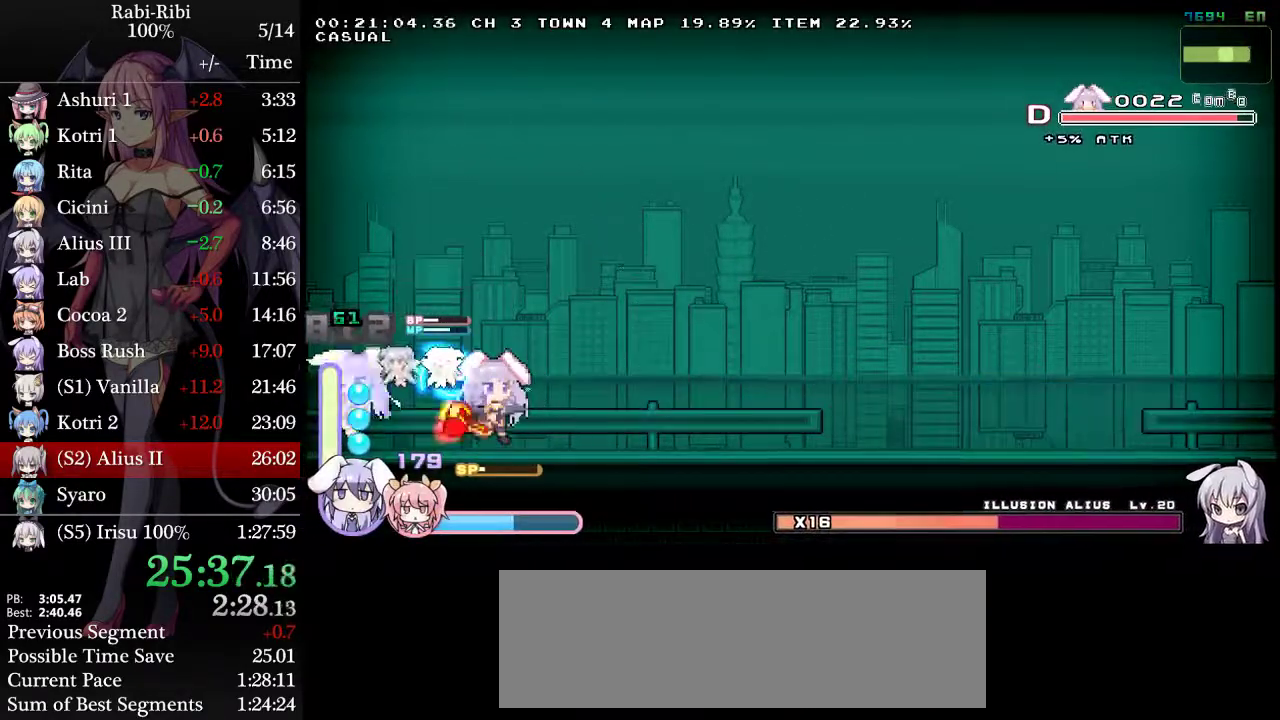
{"buttons": ["DPAD_LEFT"], "events": [[100, "R2", "up"], [400, "DPAD_RIGHT", "up"], [417, "DPAD_LEFT", "down"]]}
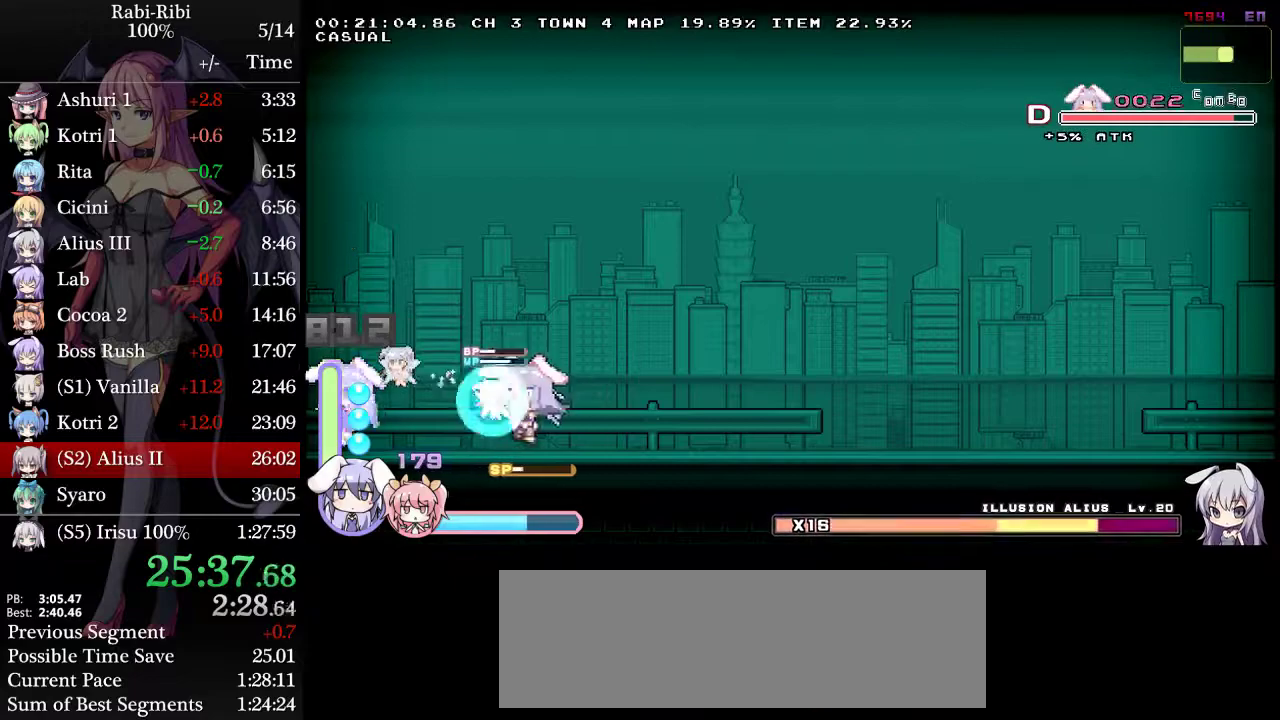
{"buttons": ["DPAD_LEFT"], "events": [[100, "DPAD_LEFT", "up"], [467, "DPAD_LEFT", "down"]]}
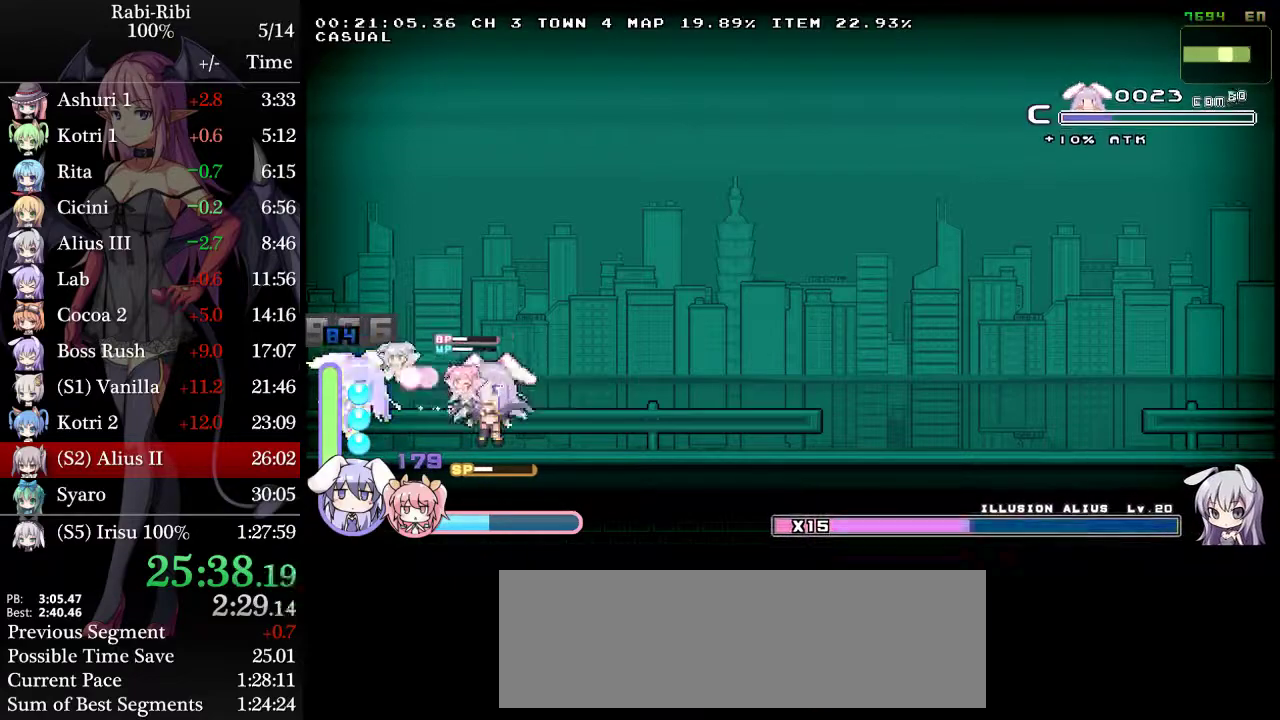
{"buttons": ["R2", "DPAD_RIGHT"], "events": [[133, "DPAD_LEFT", "up"], [417, "R2", "down"], [500, "DPAD_RIGHT", "down"]]}
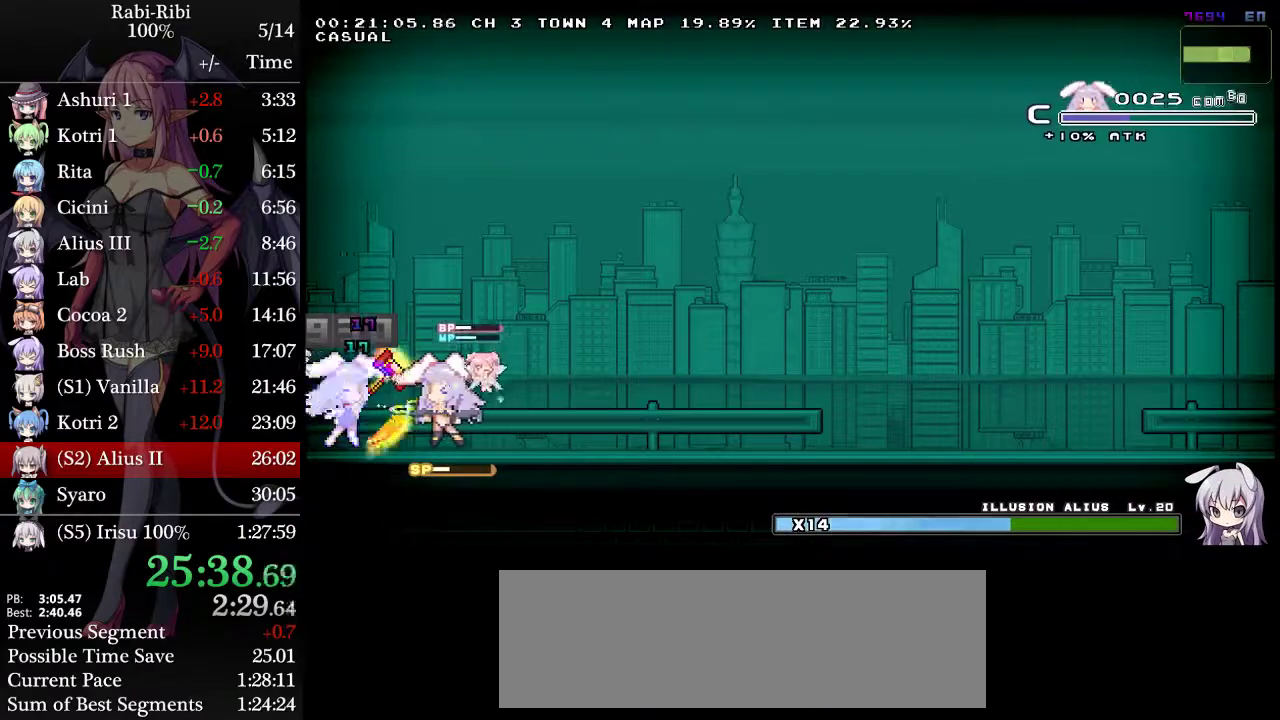
{"buttons": ["DPAD_RIGHT"], "events": [[17, "R2", "up"], [83, "R2", "down"], [300, "R2", "up"]]}
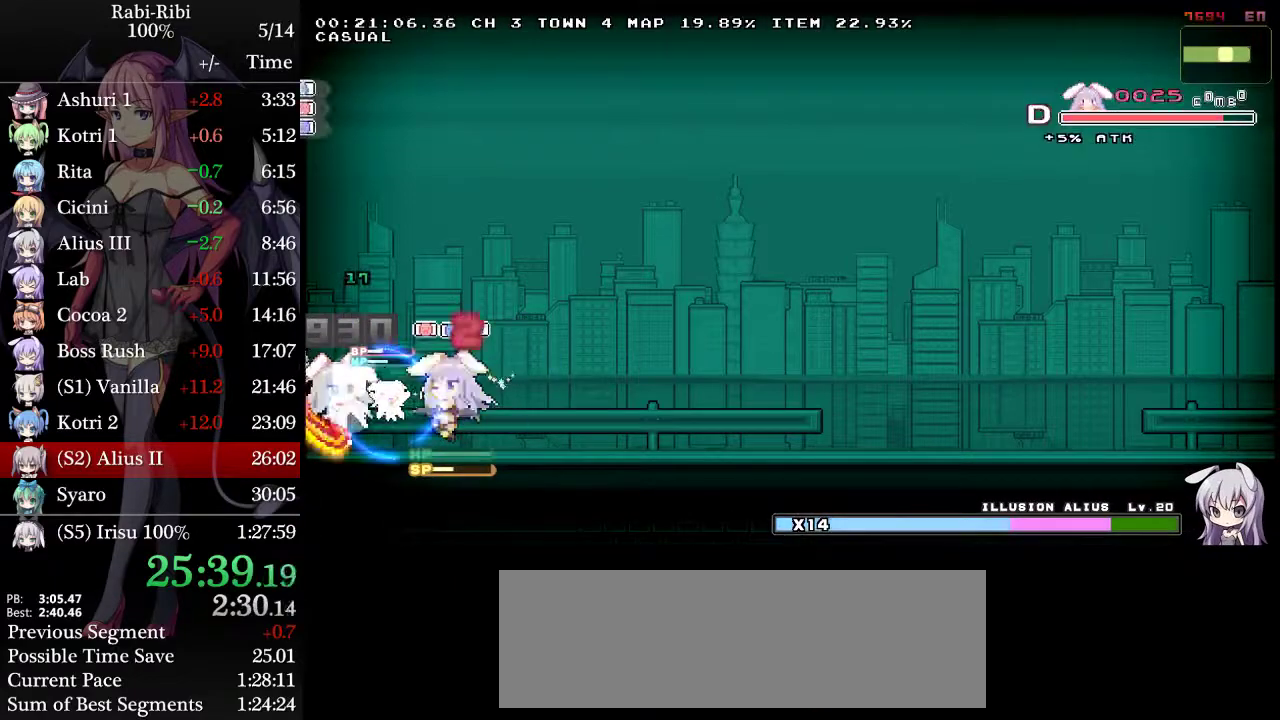
{"buttons": ["DPAD_RIGHT"], "events": []}
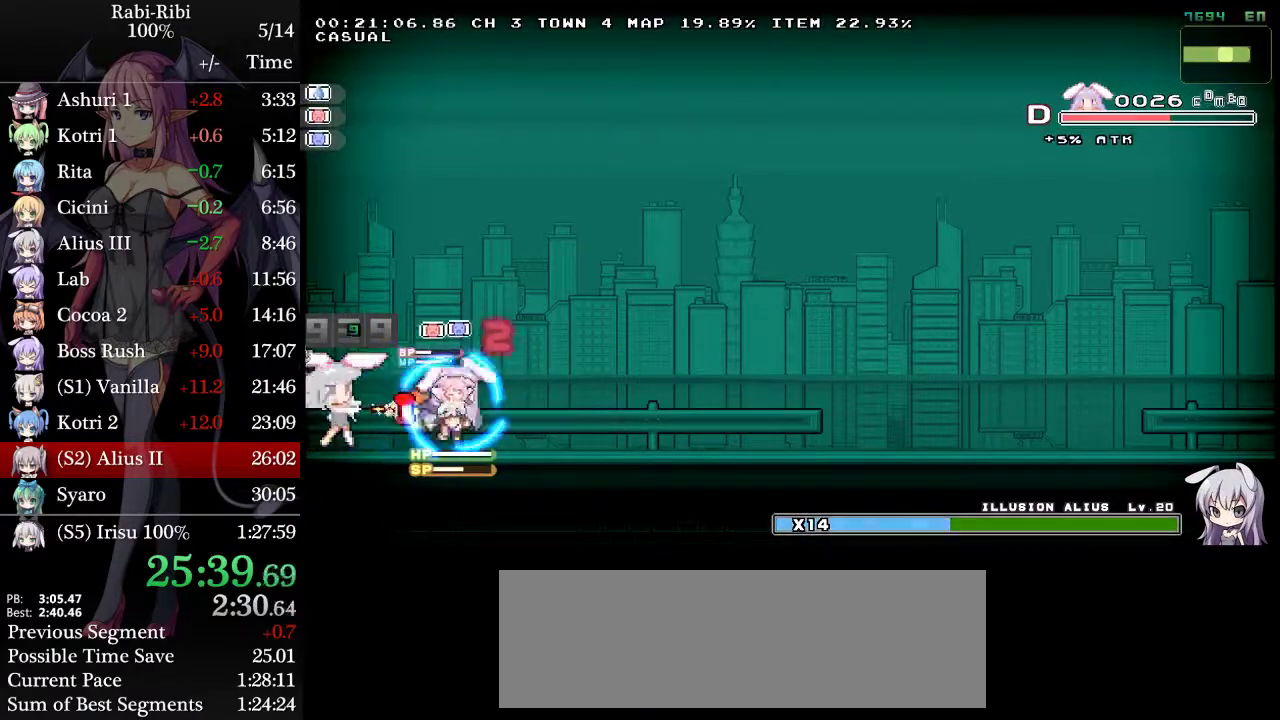
{"buttons": ["DPAD_RIGHT"], "events": []}
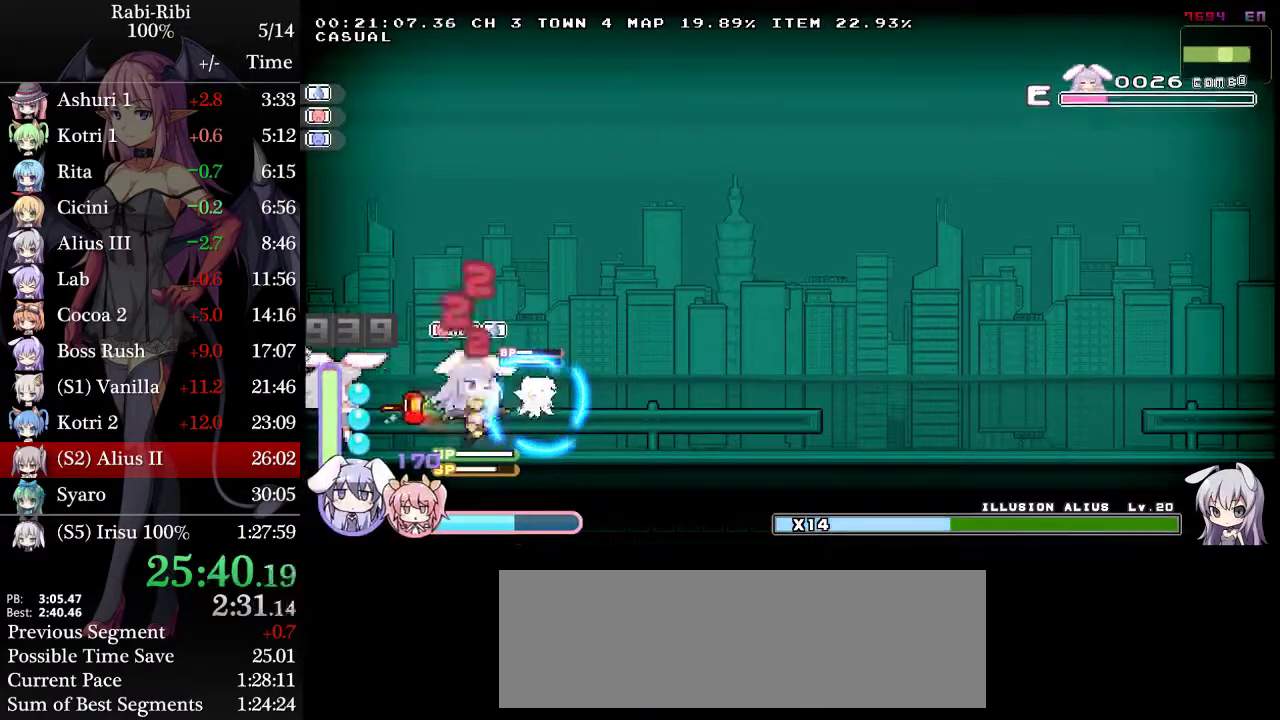
{"buttons": ["DPAD_RIGHT"], "events": []}
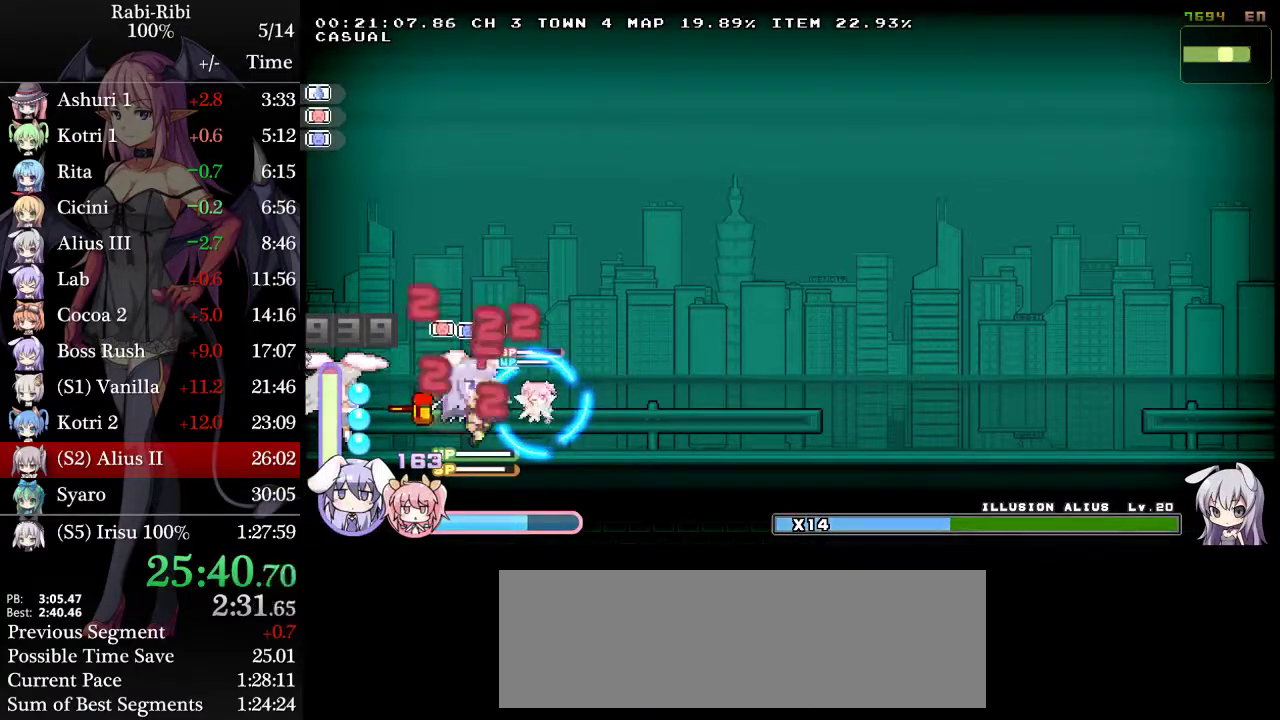
{"buttons": ["DPAD_RIGHT"], "events": []}
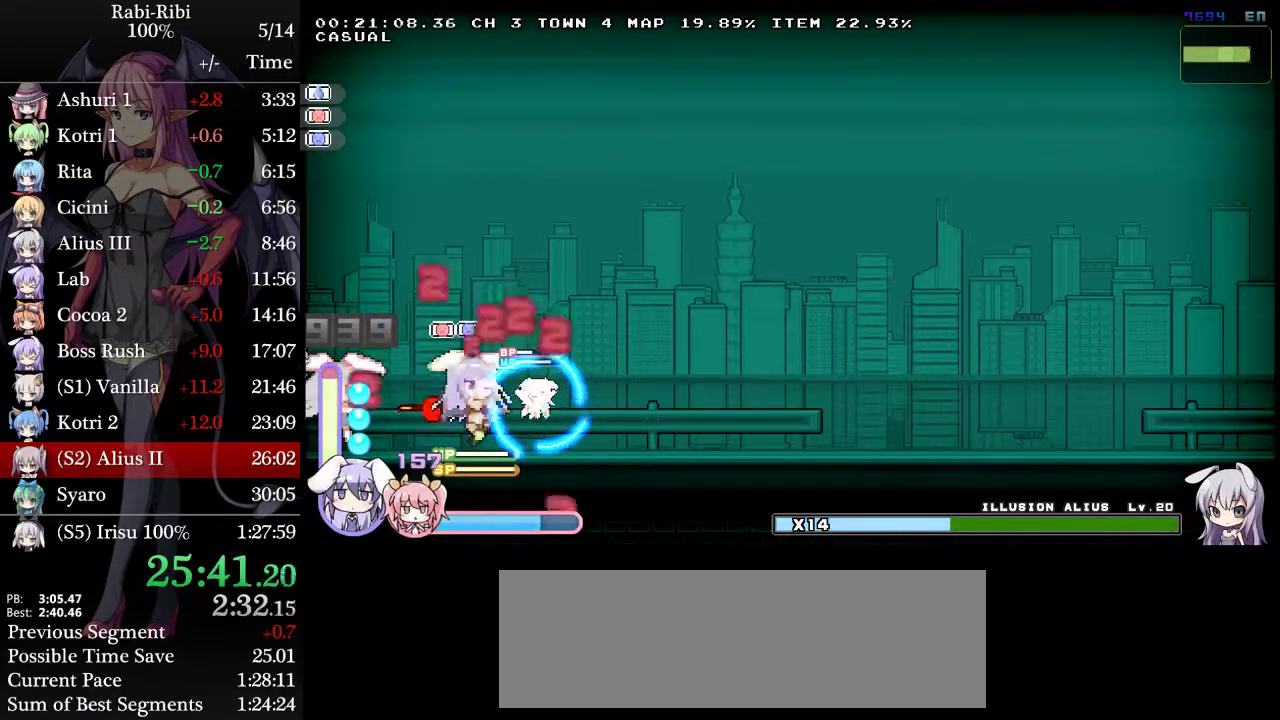
{"buttons": ["DPAD_RIGHT"], "events": [[267, "A", "down"], [450, "A", "up"]]}
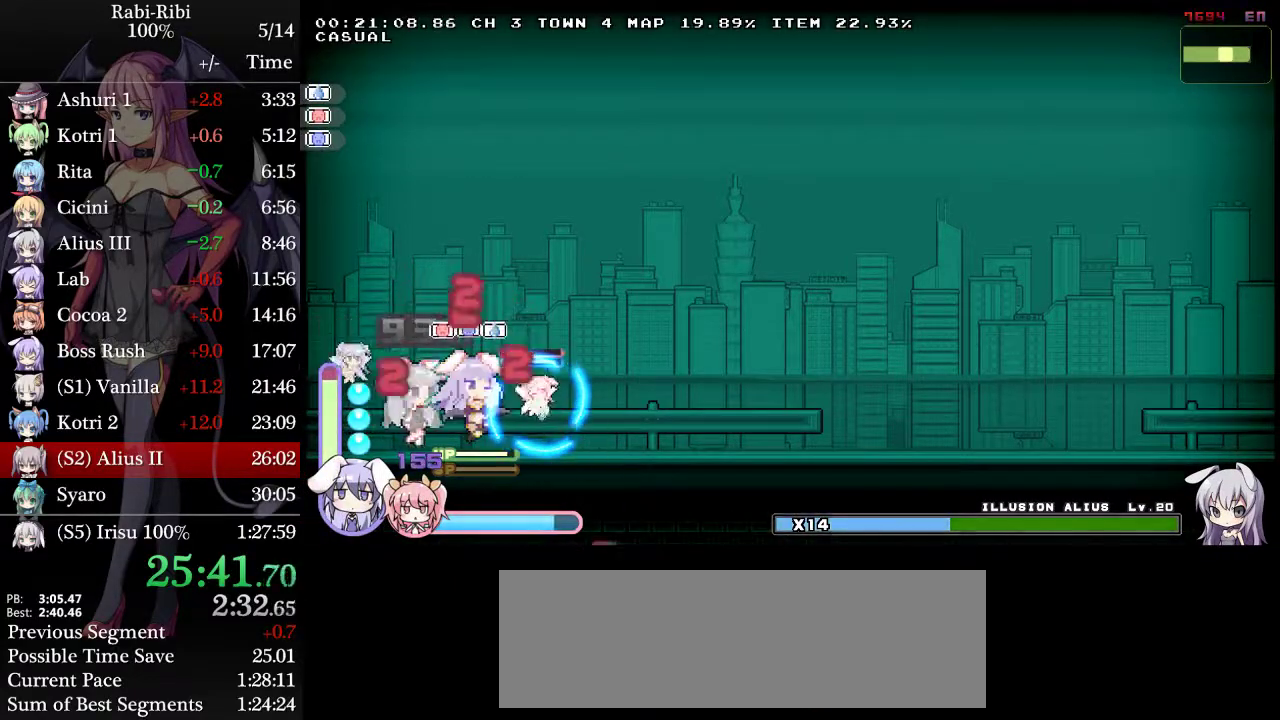
{"buttons": ["DPAD_RIGHT"], "events": [[33, "A", "down"], [133, "A", "up"], [183, "A", "down"], [283, "A", "up"], [350, "A", "down"], [467, "A", "up"]]}
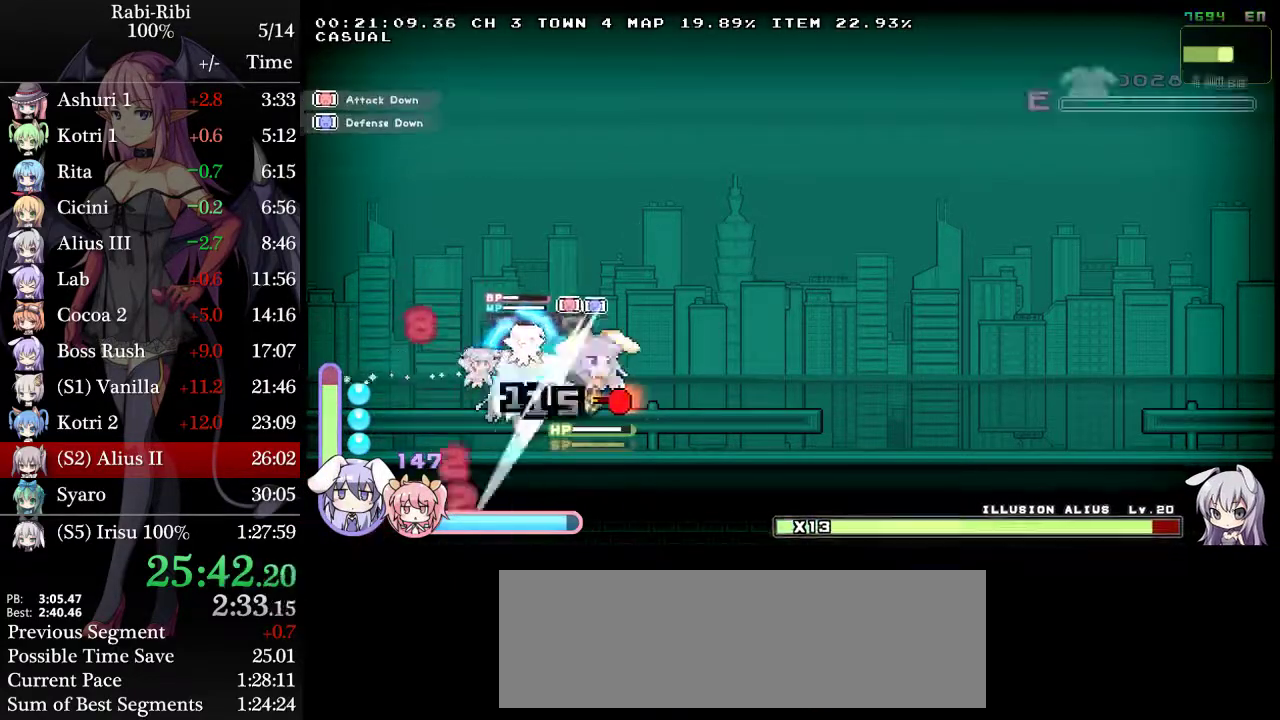
{"buttons": ["DPAD_LEFT"], "events": [[317, "DPAD_RIGHT", "up"], [350, "DPAD_LEFT", "down"]]}
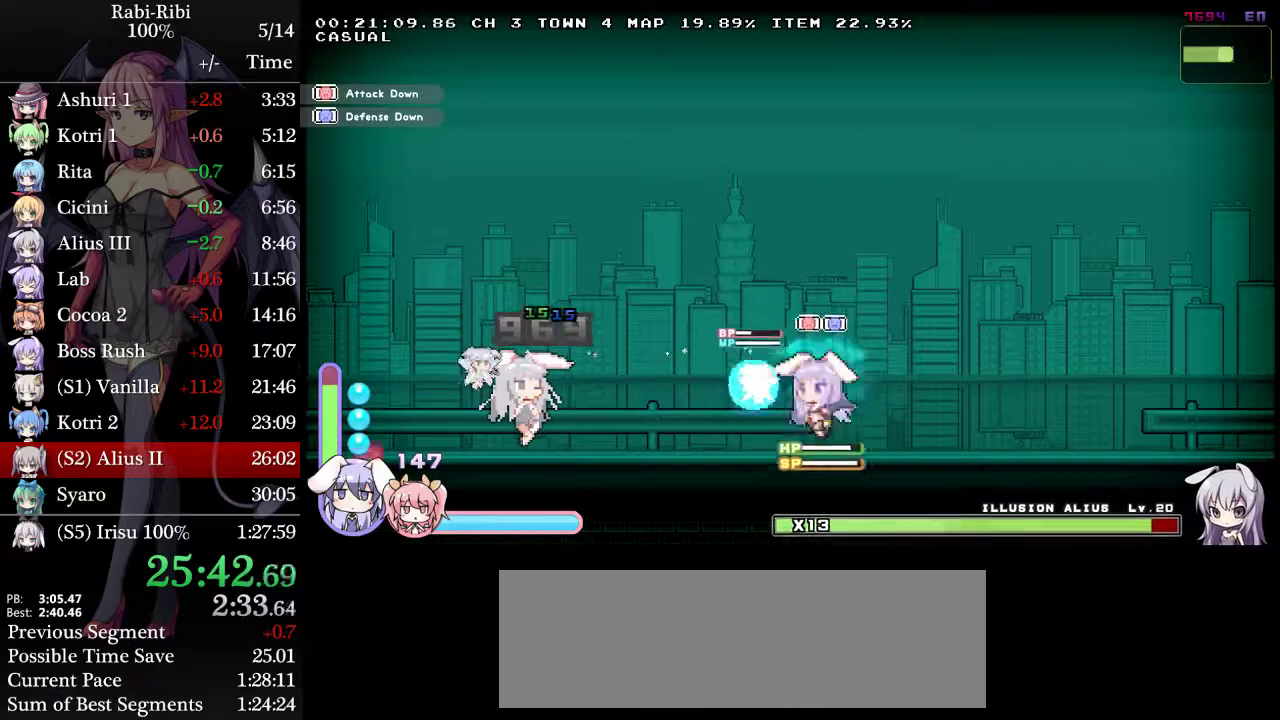
{"buttons": [], "events": [[450, "DPAD_LEFT", "up"]]}
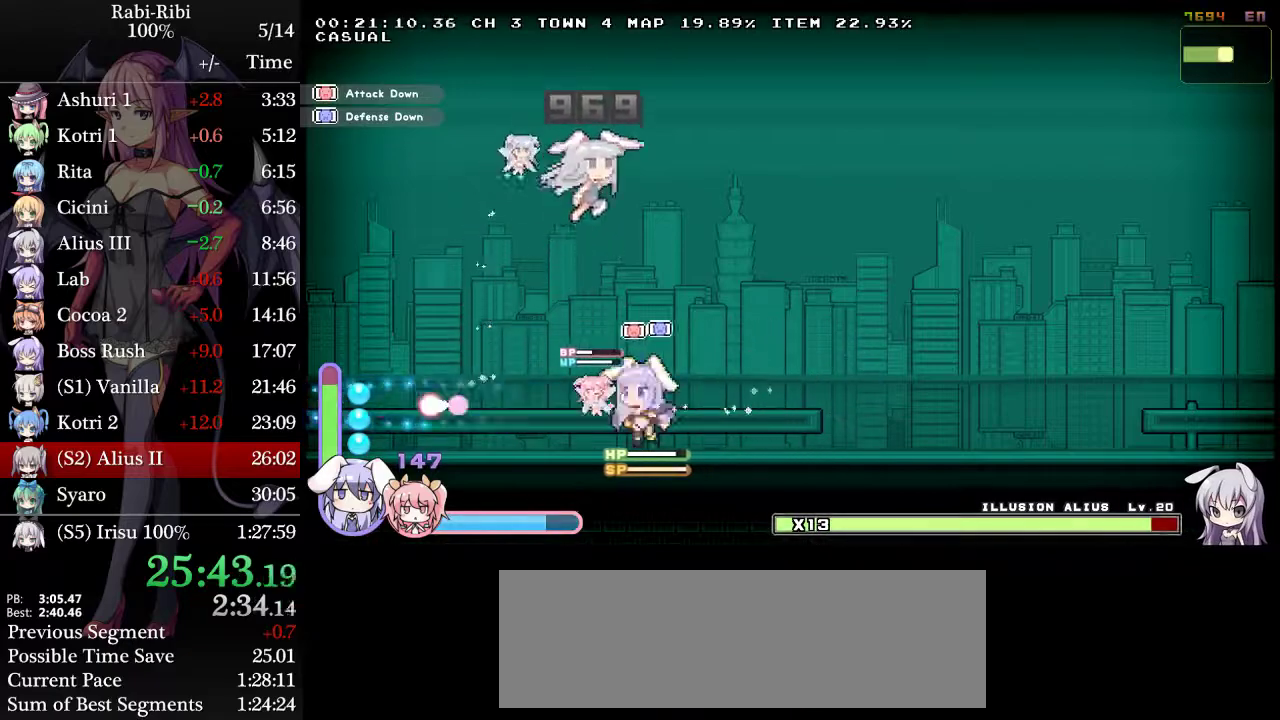
{"buttons": ["DPAD_LEFT"], "events": [[17, "DPAD_RIGHT", "down"], [267, "DPAD_RIGHT", "up"], [450, "DPAD_LEFT", "down"]]}
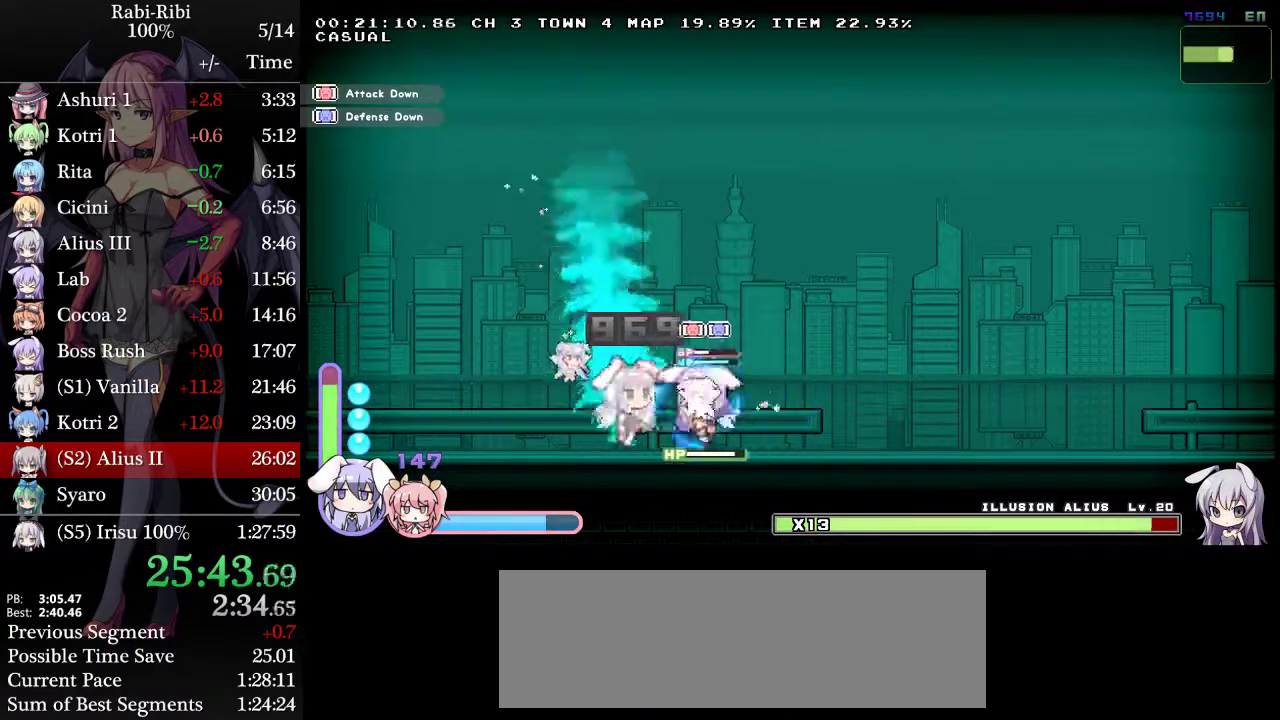
{"buttons": ["DPAD_RIGHT"], "events": [[33, "DPAD_LEFT", "up"], [67, "R2", "down"], [133, "R2", "up"], [167, "DPAD_RIGHT", "down"], [183, "R2", "down"], [367, "R2", "up"]]}
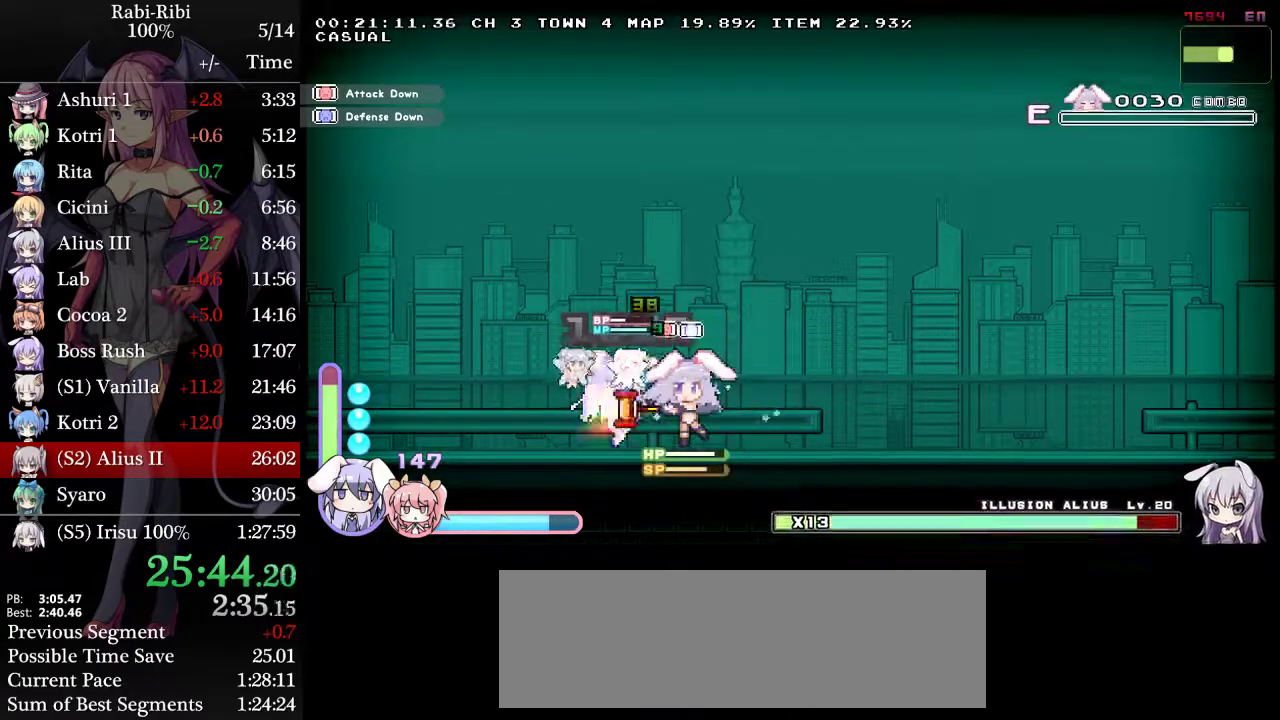
{"buttons": ["DPAD_LEFT"], "events": [[50, "R2", "down"], [267, "DPAD_RIGHT", "up"], [267, "R2", "up"], [283, "DPAD_LEFT", "down"], [317, "R2", "down"], [500, "R2", "up"]]}
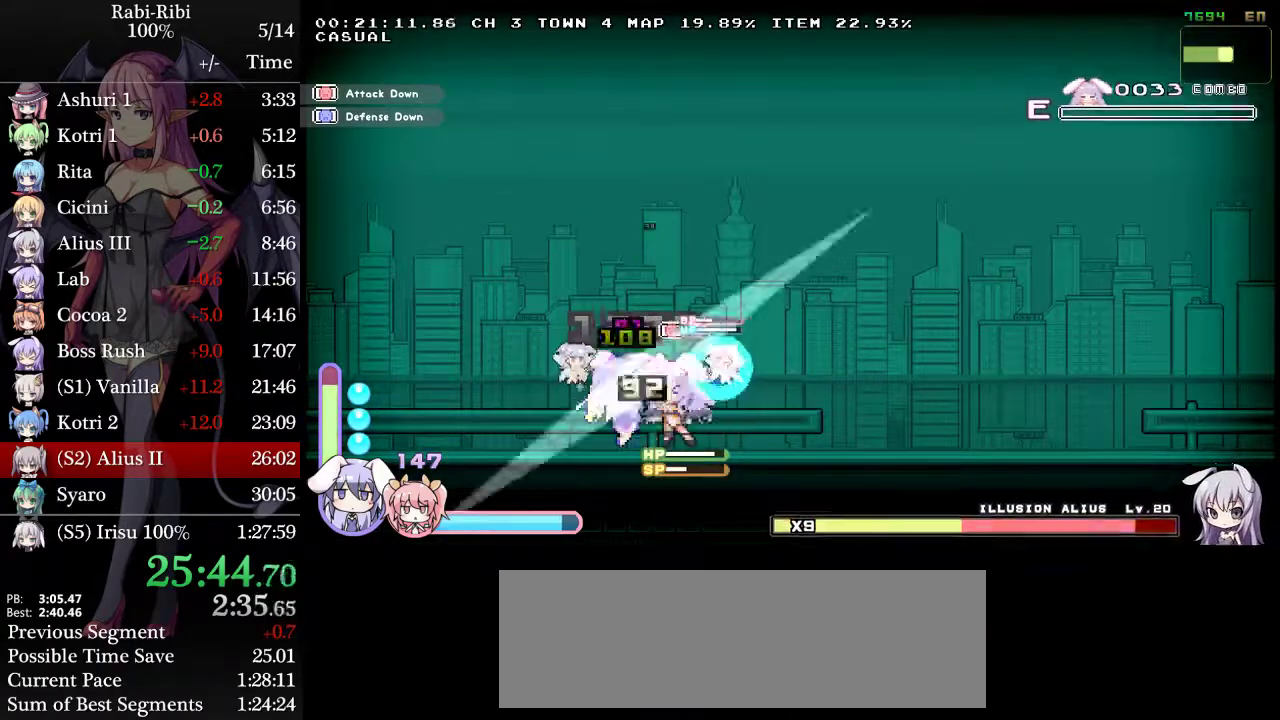
{"buttons": ["R2"], "events": [[17, "DPAD_LEFT", "up"], [17, "R2", "down"], [150, "R2", "up"], [167, "R2", "down"], [283, "R2", "up"], [333, "R2", "down"]]}